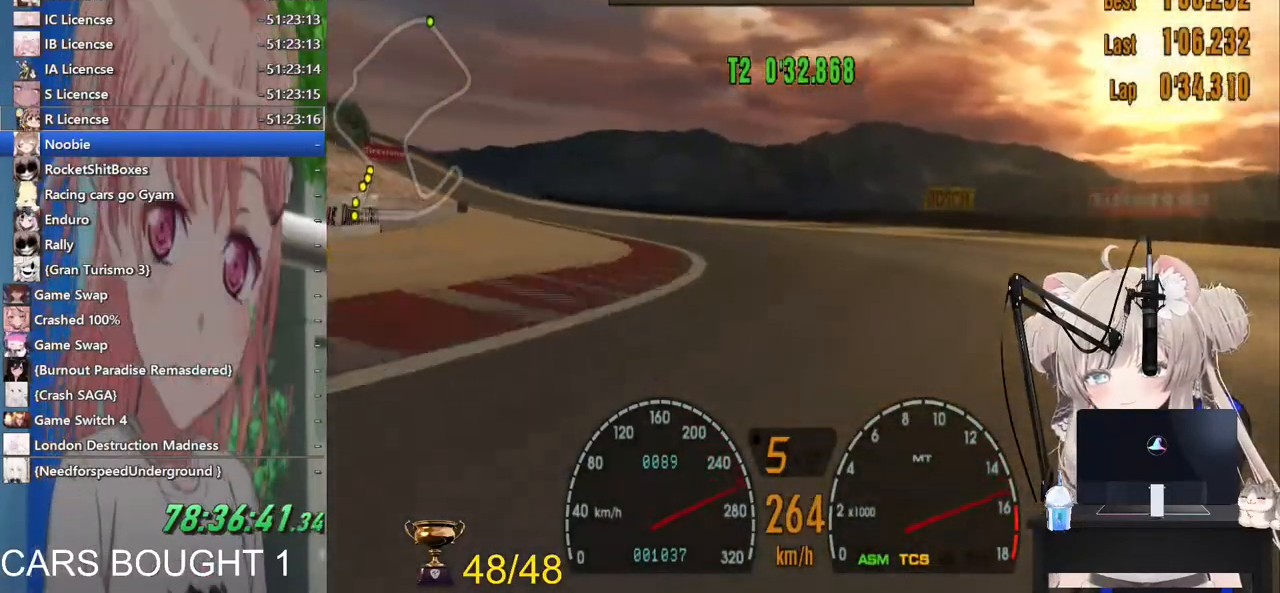
Gameplay with a controller (PlayStation layout); each line is a JSON object with the inputs held at the frame after it. "events" lists button and stick changes between this image and that frame as [ms after this image, input, new state], when the widget could be followed in between.
{"buttons": ["R2"], "left_stick": "left", "right_stick": "center", "events": []}
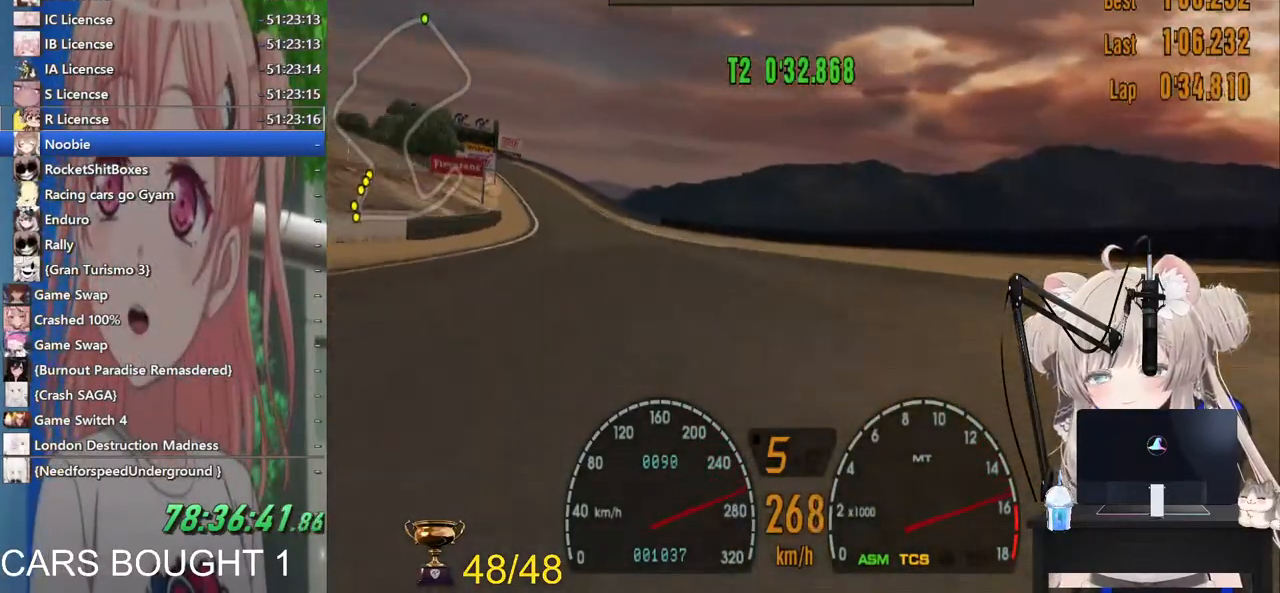
{"buttons": ["R2"], "left_stick": "left", "right_stick": "center", "events": []}
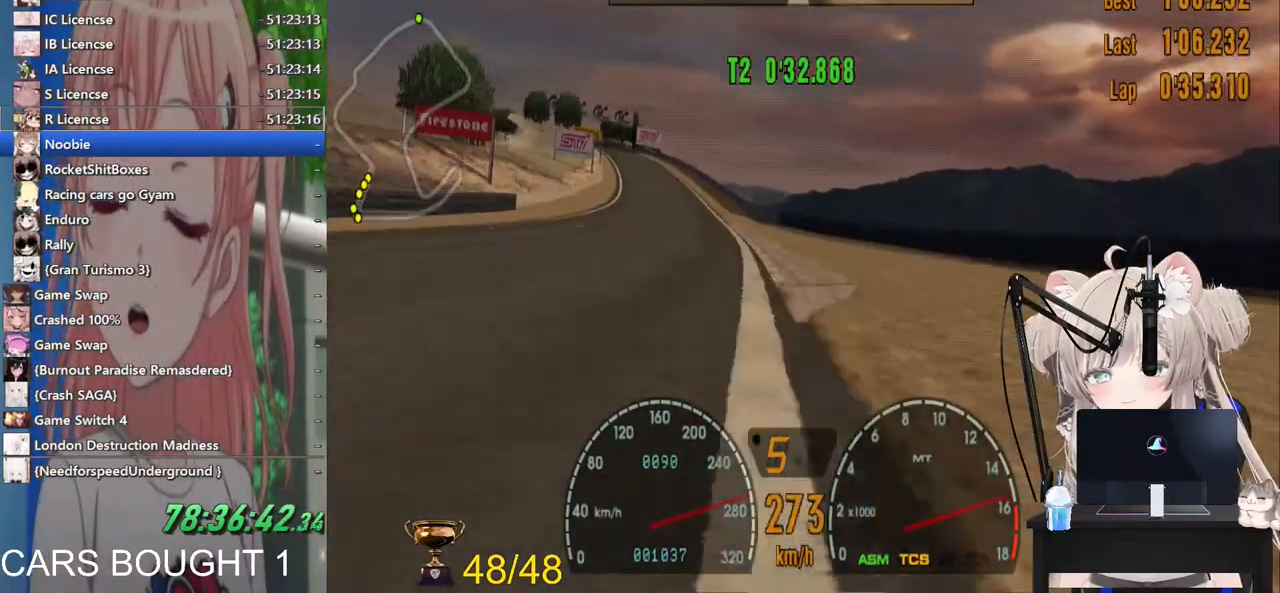
{"buttons": ["R2"], "left_stick": "center", "right_stick": "center", "events": [[150, "left_stick", "center"]]}
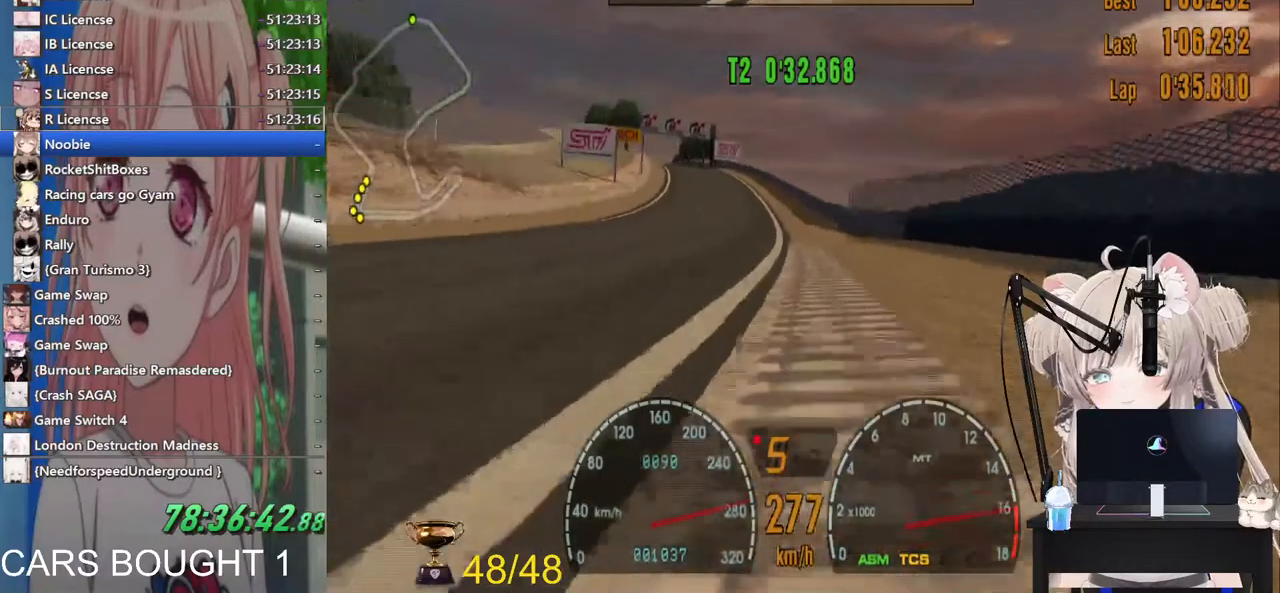
{"buttons": ["R2"], "left_stick": "left", "right_stick": "center", "events": [[283, "left_stick", "up-left"], [333, "left_stick", "left"]]}
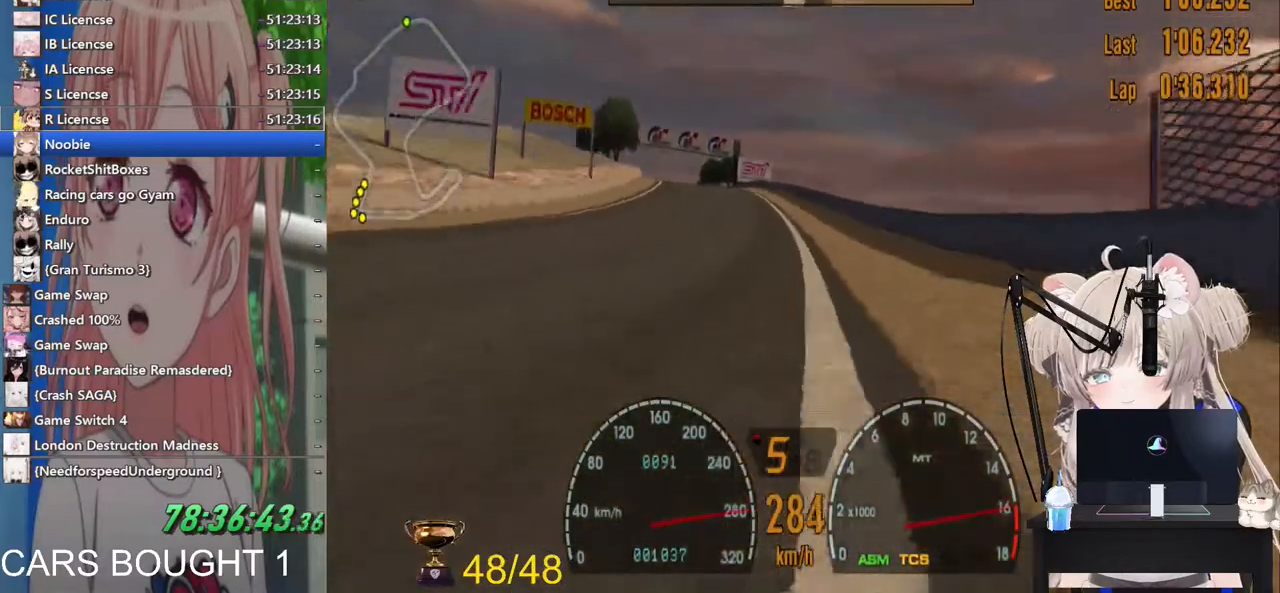
{"buttons": ["R2"], "left_stick": "center", "right_stick": "center", "events": [[83, "CROSS", "down"], [200, "CROSS", "up"], [467, "left_stick", "center"]]}
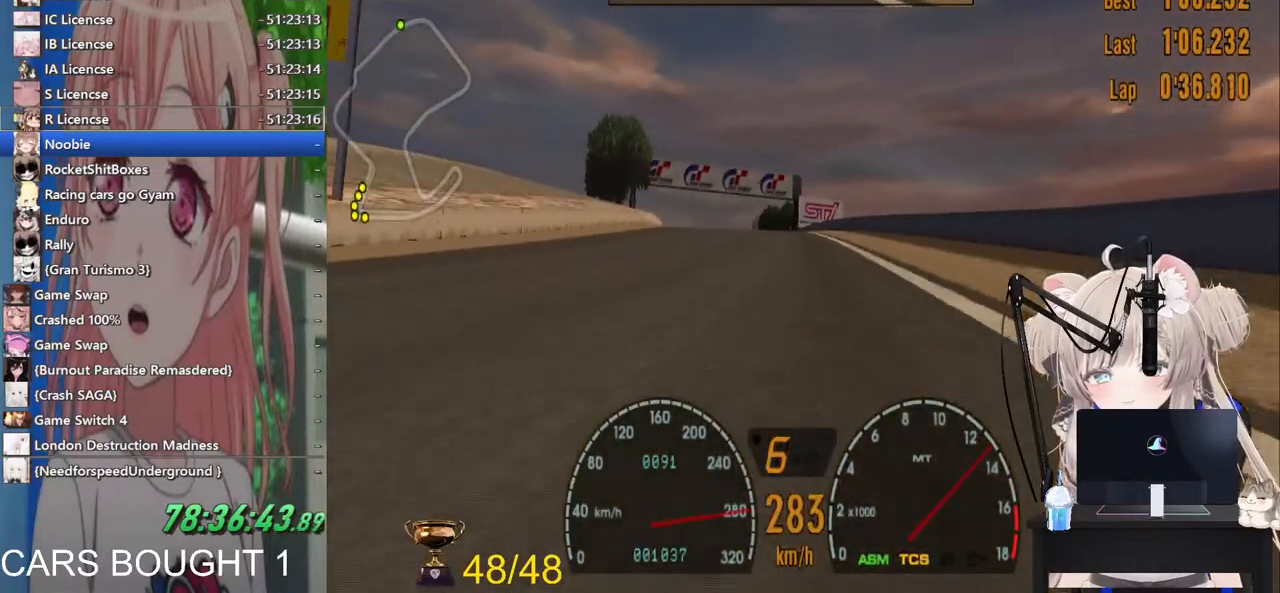
{"buttons": ["CROSS", "R2"], "left_stick": "left", "right_stick": "center", "events": [[217, "left_stick", "left"], [400, "CROSS", "down"]]}
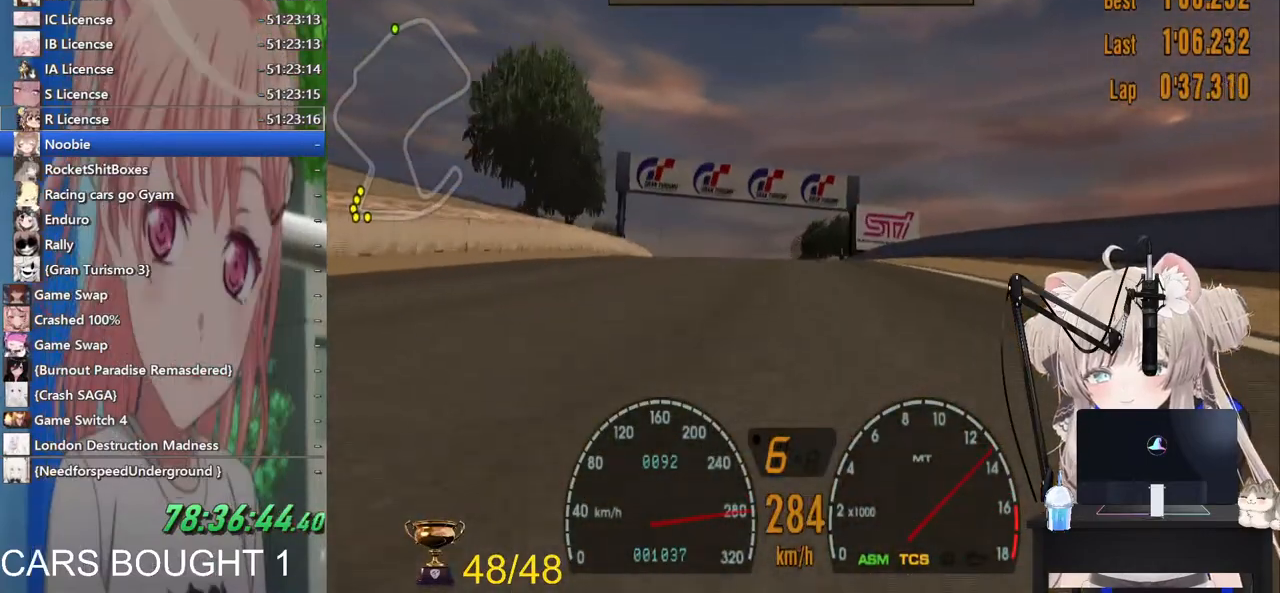
{"buttons": ["R2"], "left_stick": "center", "right_stick": "center", "events": [[33, "CROSS", "up"], [267, "left_stick", "center"]]}
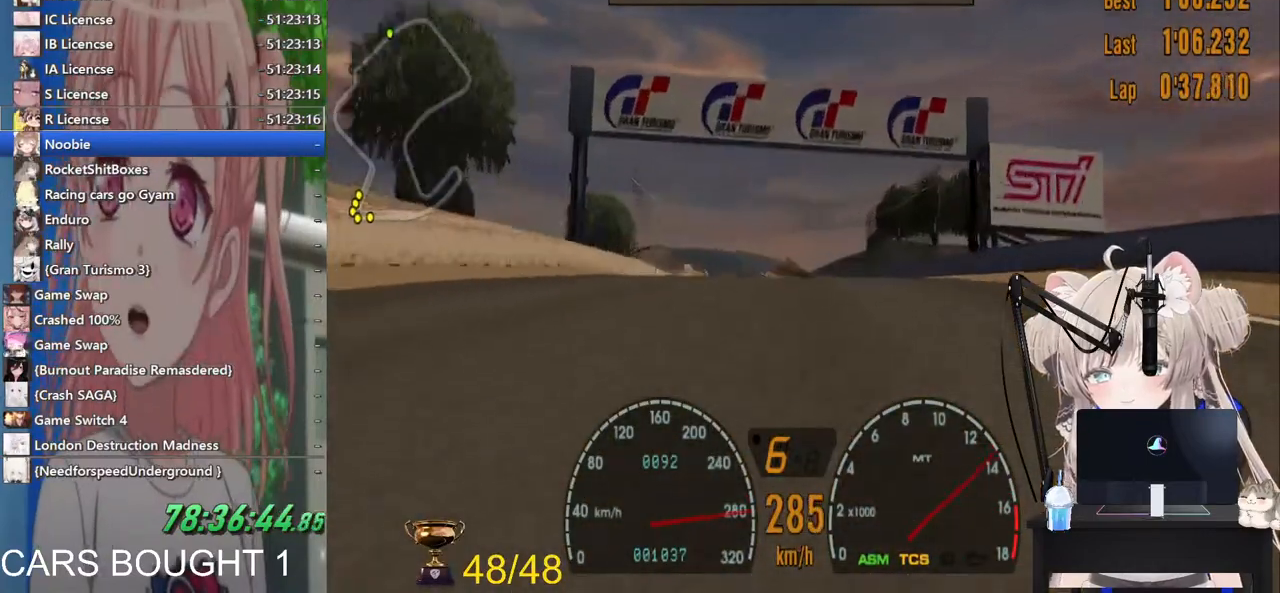
{"buttons": ["R2"], "left_stick": "left", "right_stick": "center", "events": [[67, "left_stick", "left"]]}
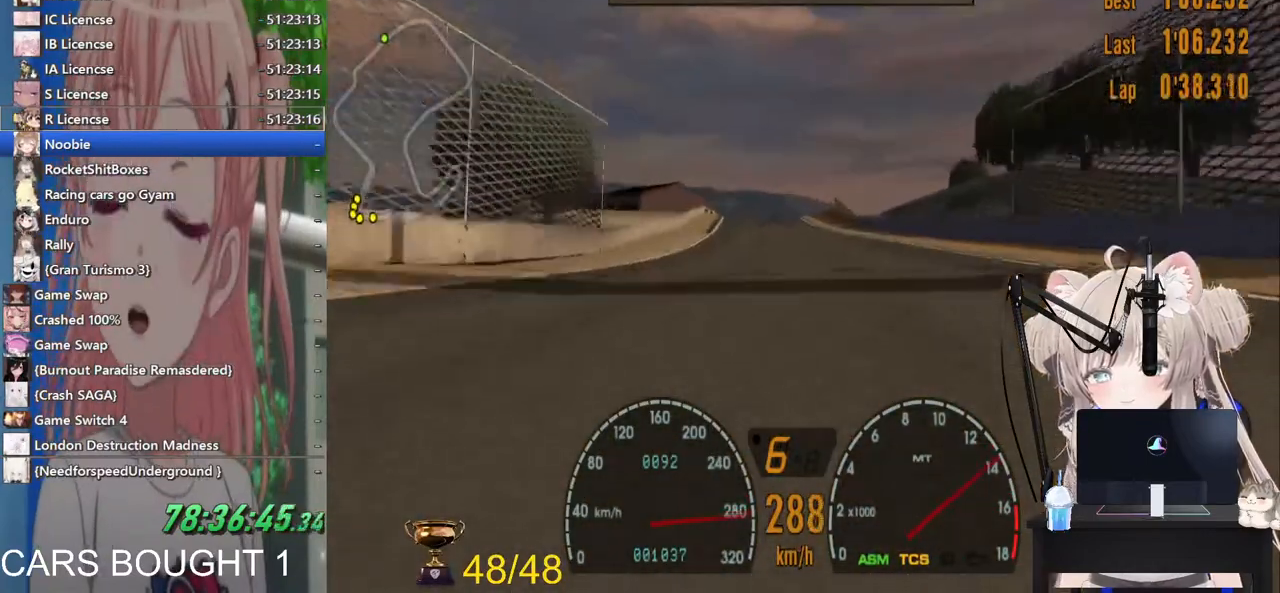
{"buttons": ["R2"], "left_stick": "center", "right_stick": "center", "events": [[183, "left_stick", "right"], [300, "left_stick", "center"]]}
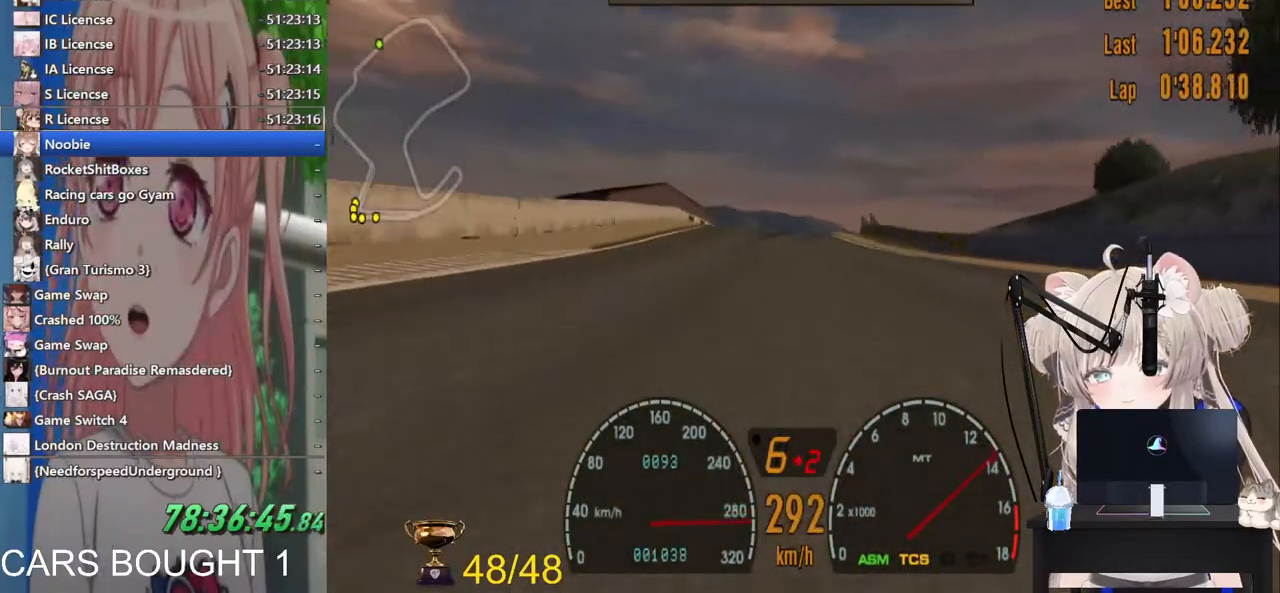
{"buttons": ["R2"], "left_stick": "center", "right_stick": "center", "events": []}